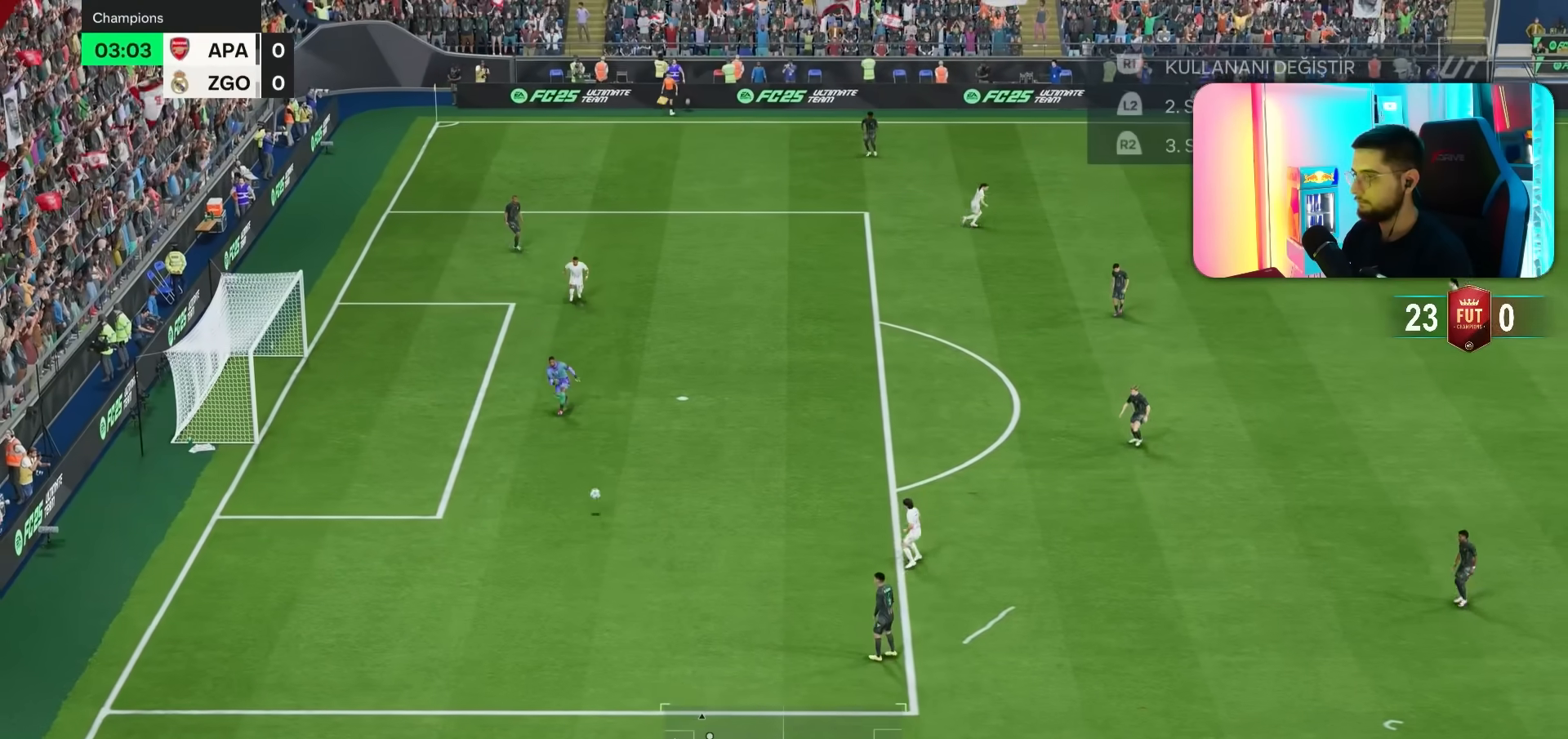
Gameplay with a controller (PlayStation layout); each line is a JSON object with the inputs held at the frame after it. "events" lists button and stick changes between this image and that frame as [ms after this image, input, new state], when the widget could be followed in between. Not read: L3 R3.
{"buttons": ["R1"], "left_stick": "down", "right_stick": "center", "events": [[183, "R1", "up"], [217, "left_stick", "down"], [267, "right_stick", "down"], [350, "right_stick", "center"], [417, "R1", "down"]]}
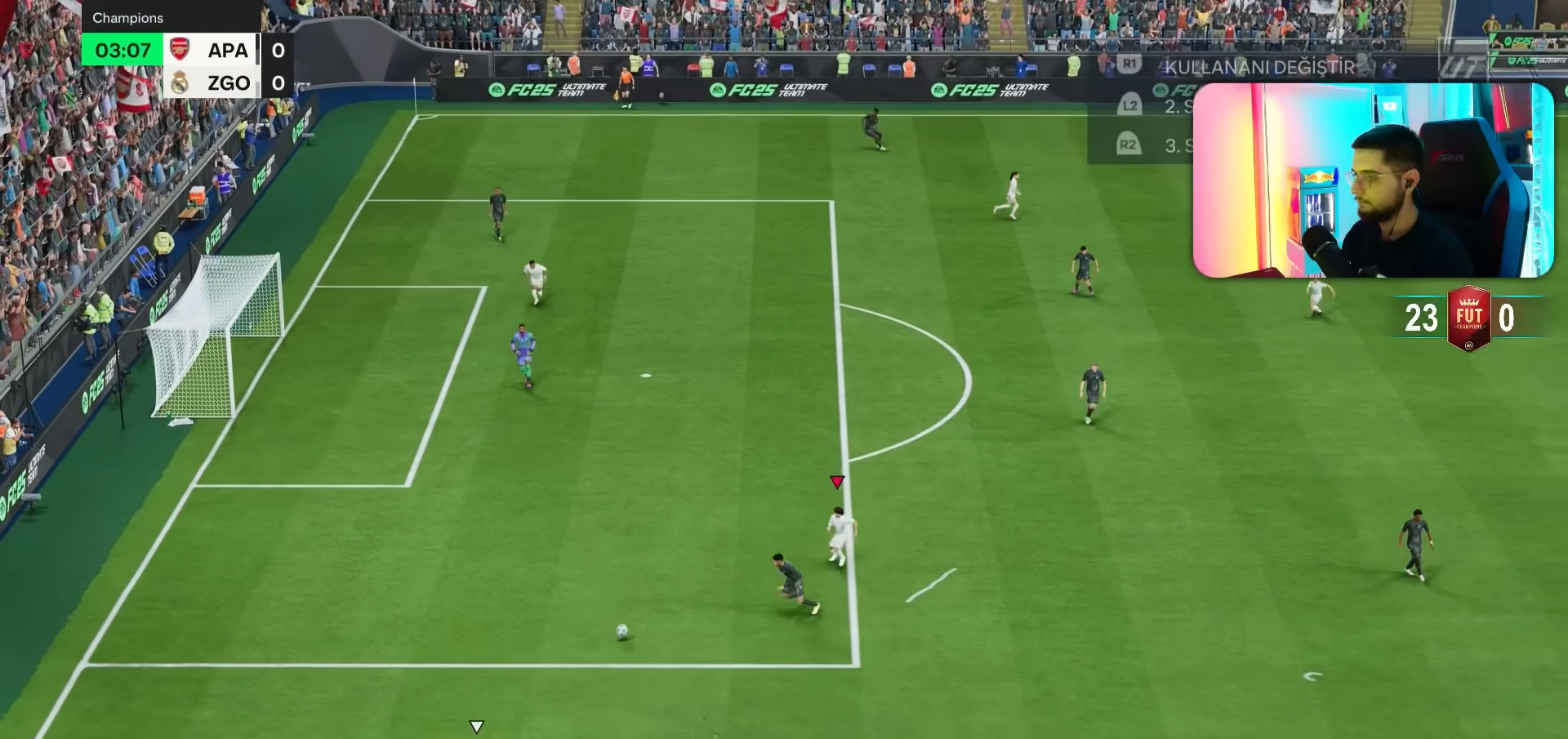
{"buttons": ["R1"], "left_stick": "down", "right_stick": "center", "events": []}
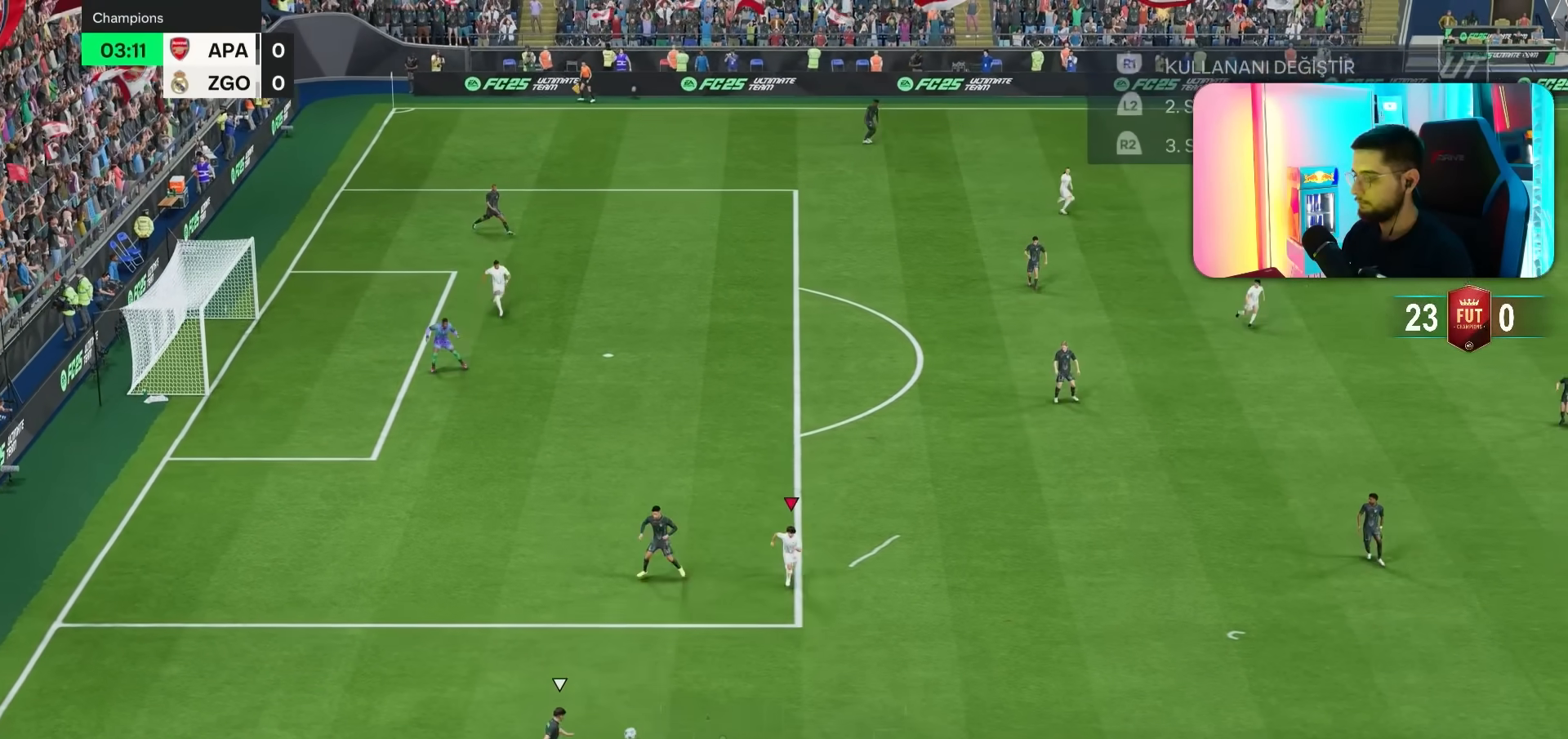
{"buttons": ["R1", "R2"], "left_stick": "left", "right_stick": "center", "events": [[17, "right_stick", "down-right"], [117, "R1", "up"], [133, "right_stick", "center"], [200, "R1", "down"], [200, "R2", "down"], [233, "left_stick", "down-left"], [433, "left_stick", "left"]]}
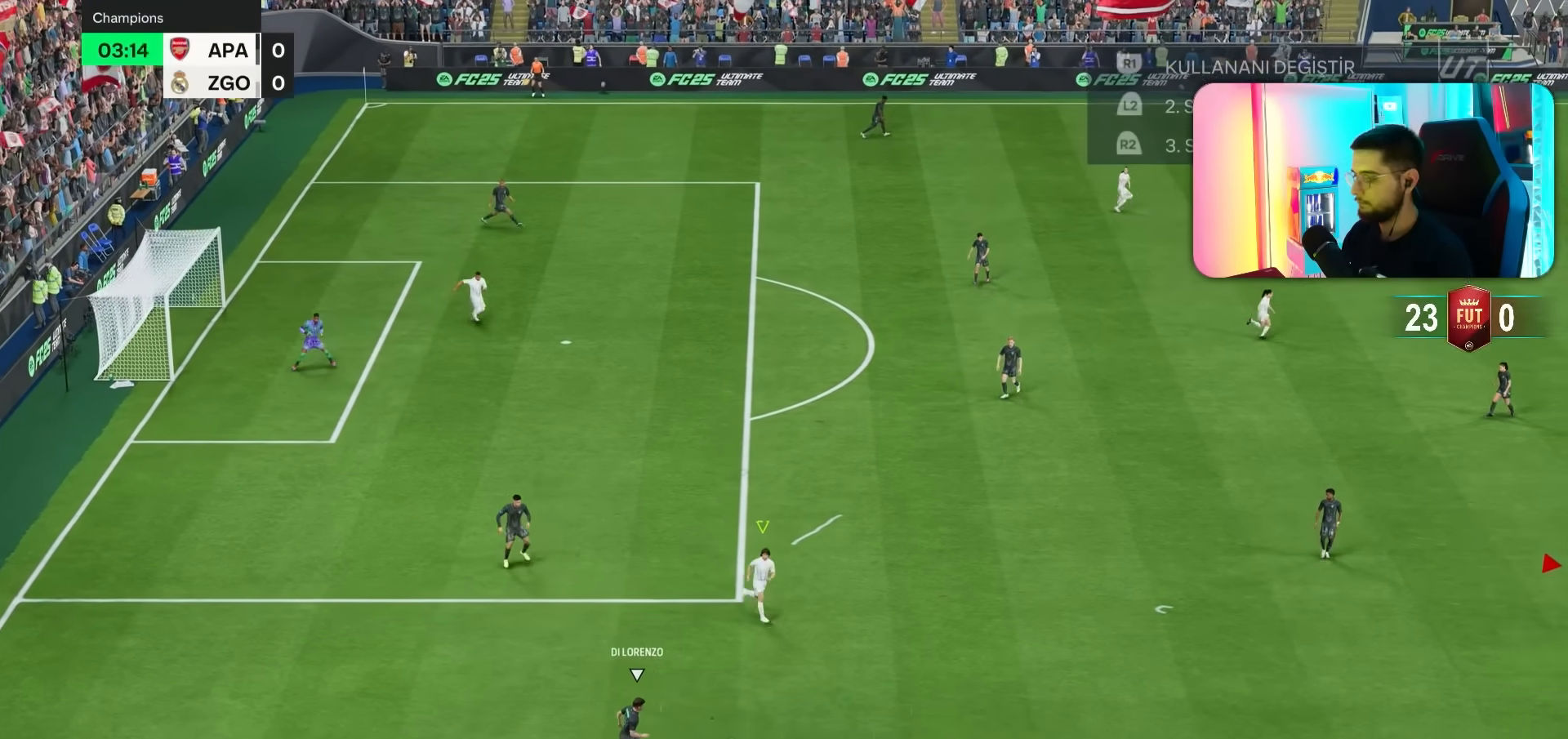
{"buttons": ["R1", "R2"], "left_stick": "down-left", "right_stick": "center", "events": [[200, "left_stick", "down-left"]]}
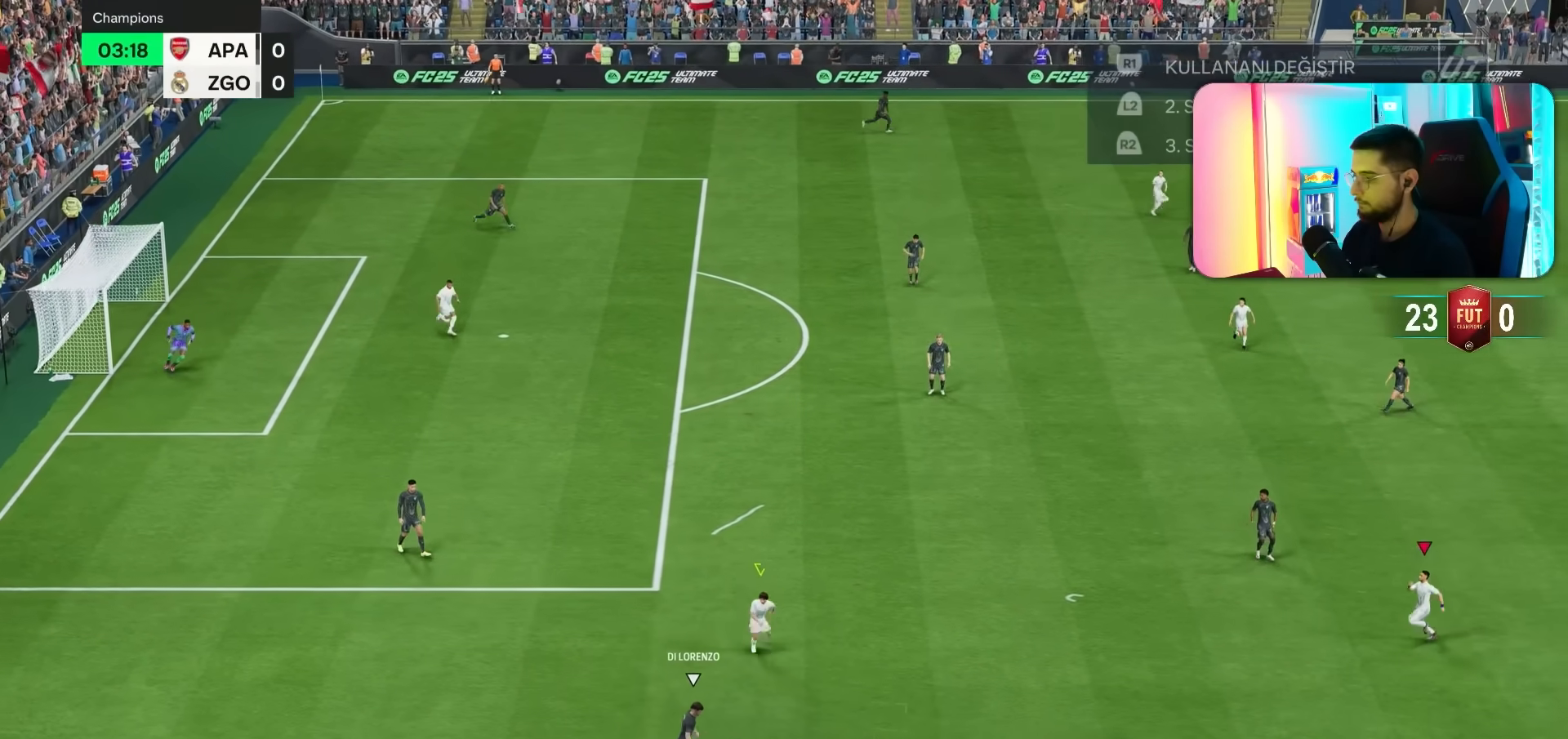
{"buttons": ["L2"], "left_stick": "up", "right_stick": "center", "events": [[33, "R1", "up"], [67, "left_stick", "left"], [167, "L2", "down"], [233, "left_stick", "up-left"], [267, "R2", "up"], [433, "left_stick", "up"]]}
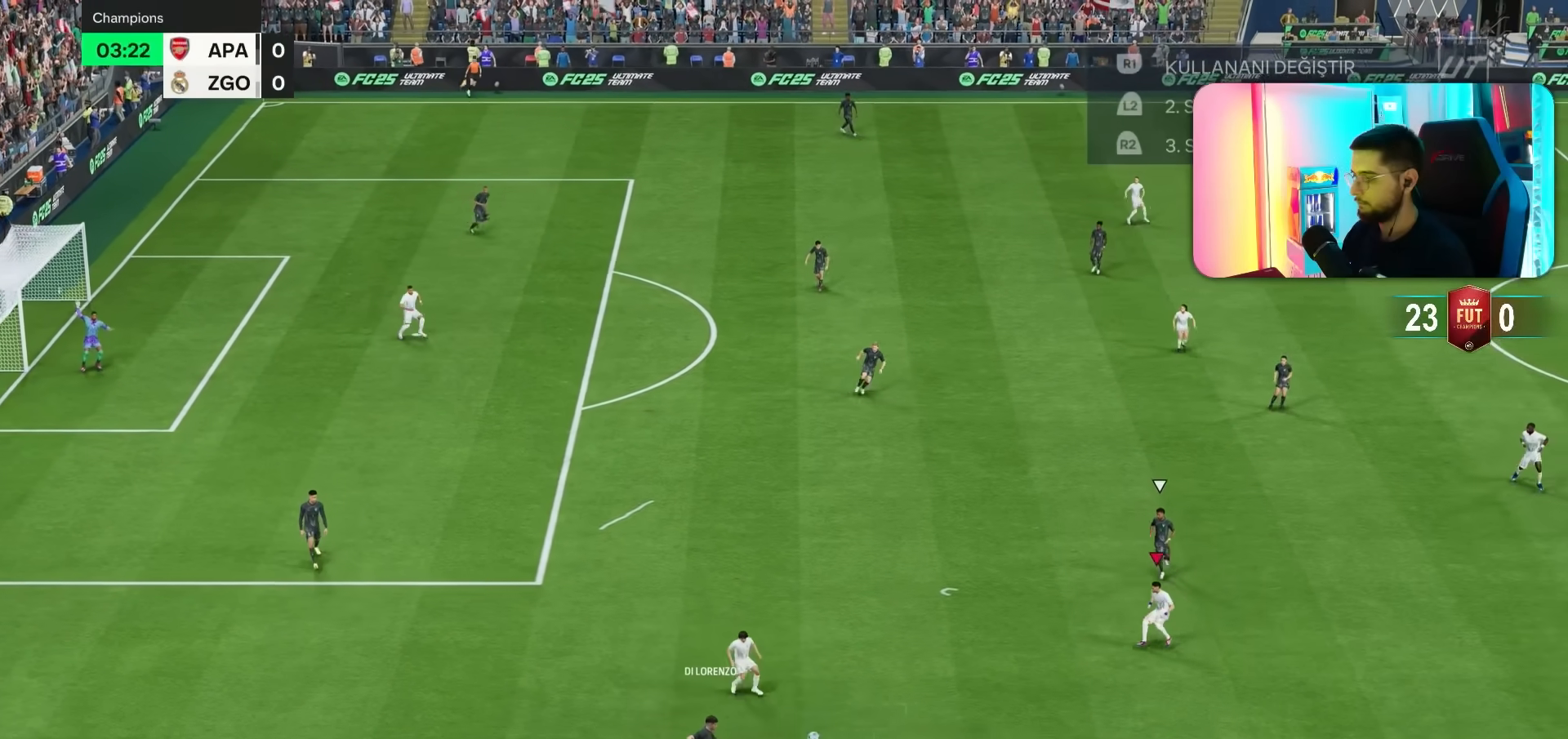
{"buttons": [], "left_stick": "up-left", "right_stick": "center", "events": [[167, "R1", "down"], [267, "R1", "up"], [300, "left_stick", "up-left"], [350, "L2", "up"]]}
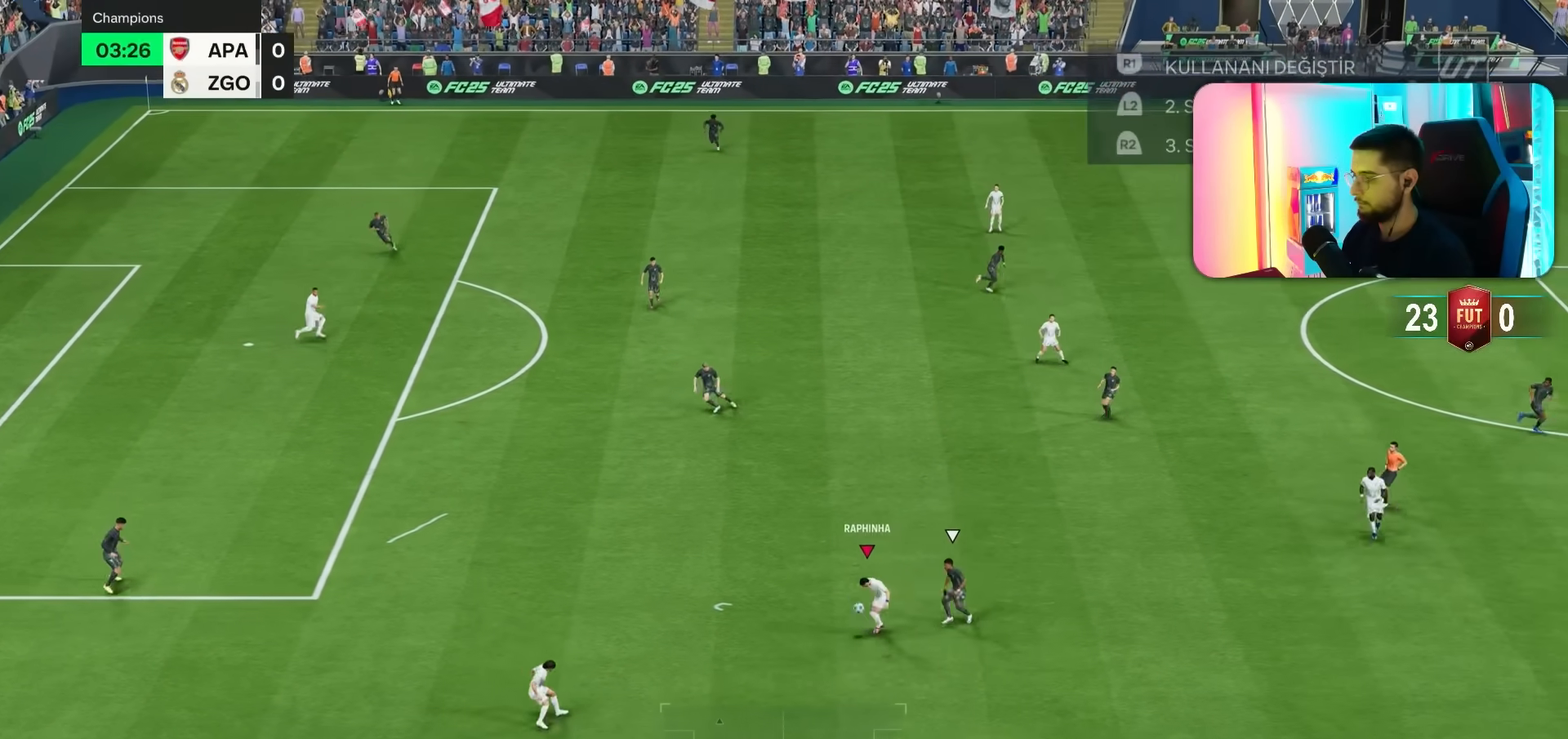
{"buttons": [], "left_stick": "up-left", "right_stick": "center", "events": [[200, "R2", "down"], [383, "R2", "up"]]}
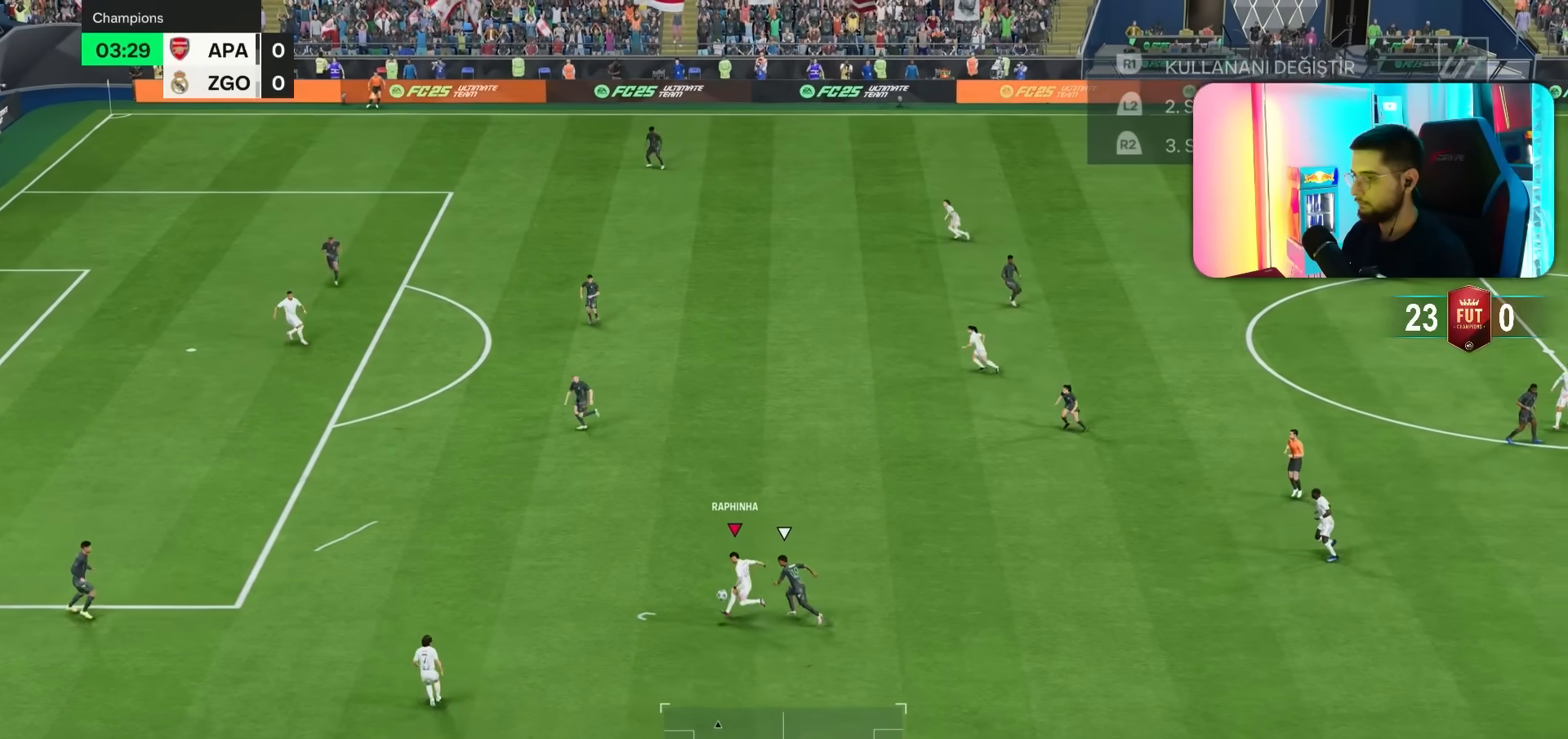
{"buttons": [], "left_stick": "left", "right_stick": "center", "events": [[417, "left_stick", "left"]]}
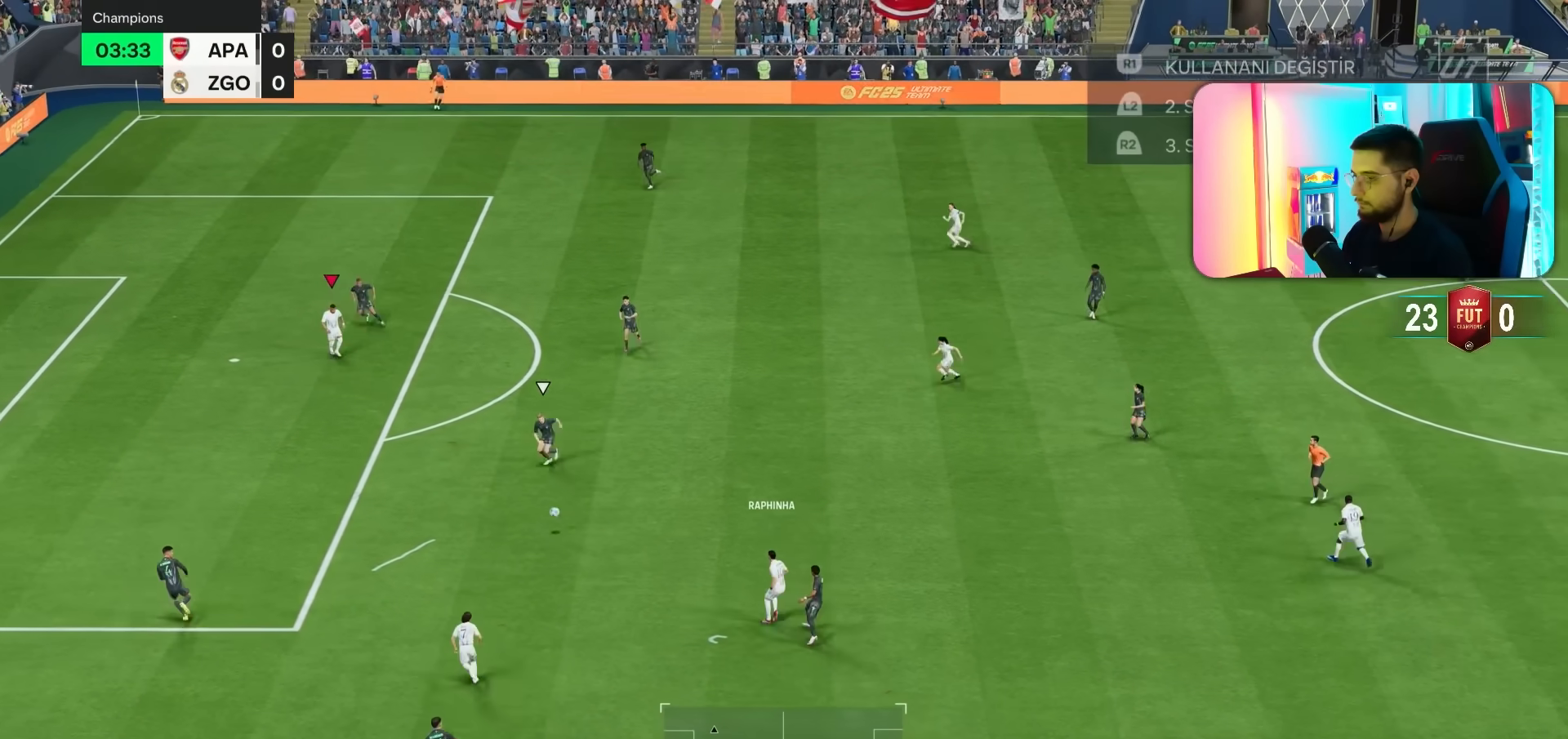
{"buttons": [], "left_stick": "down", "right_stick": "center", "events": [[150, "left_stick", "down"]]}
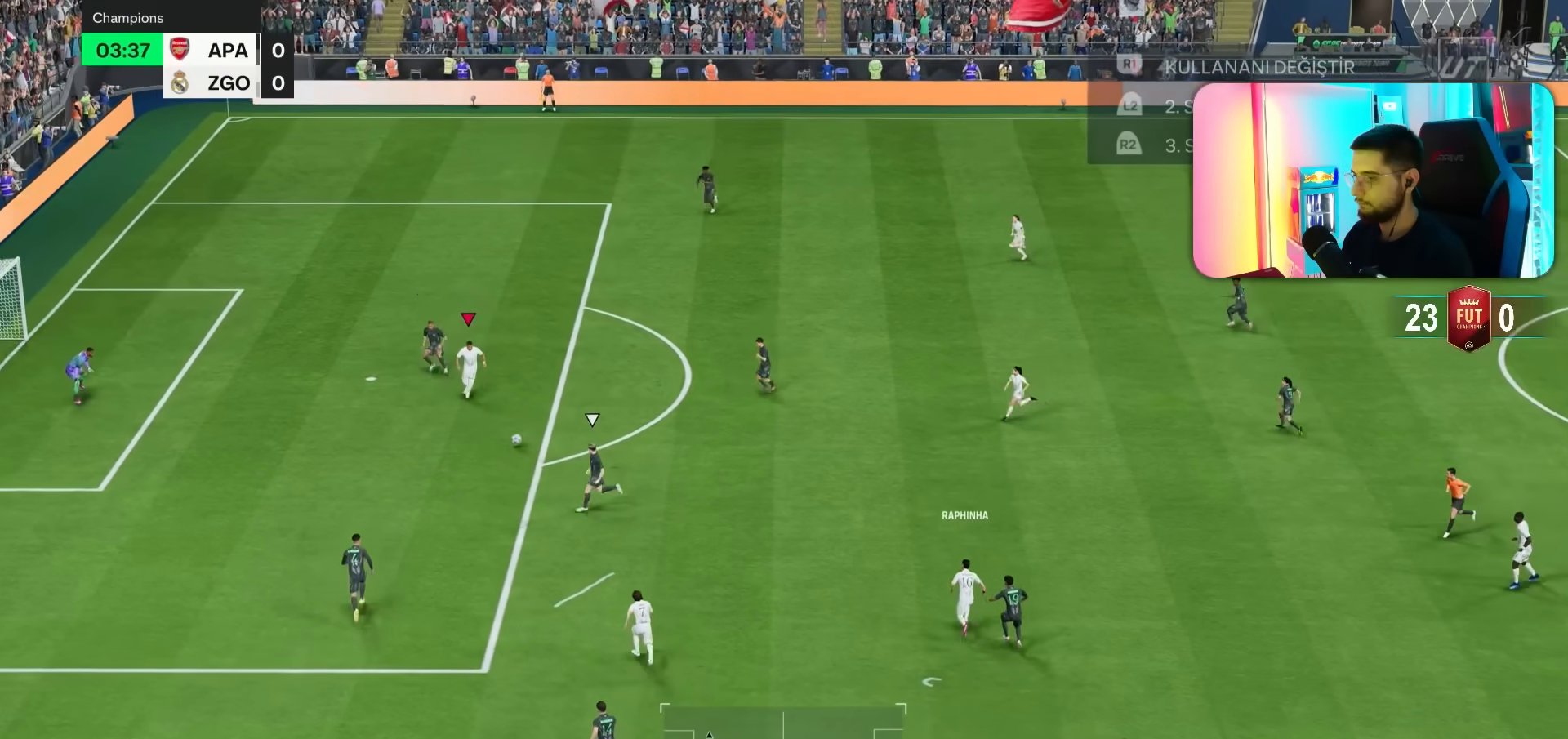
{"buttons": [], "left_stick": "up", "right_stick": "center", "events": [[283, "left_stick", "up"], [350, "R1", "down"], [417, "R1", "up"]]}
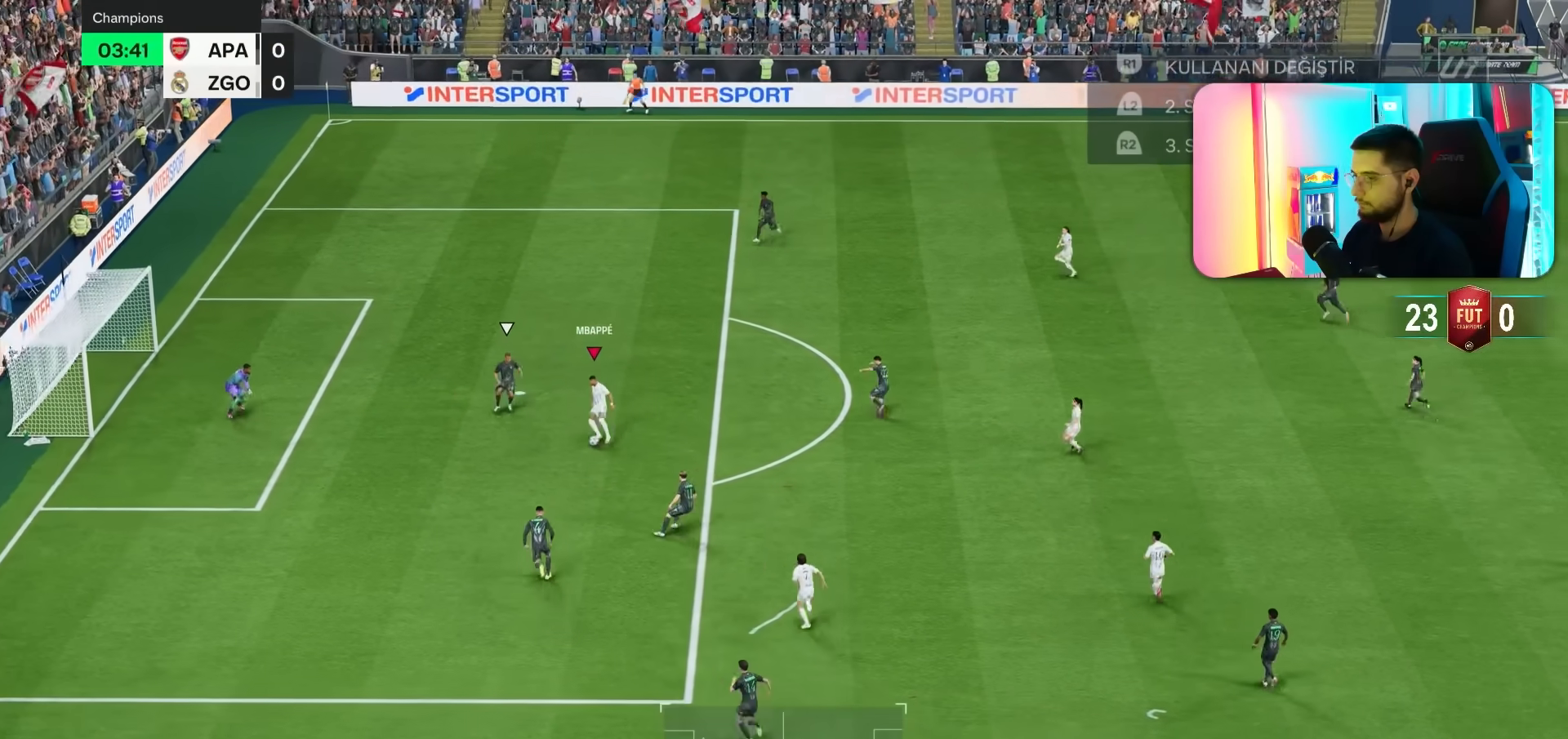
{"buttons": ["R2"], "left_stick": "up-left", "right_stick": "center", "events": [[167, "left_stick", "up-left"], [200, "R2", "down"]]}
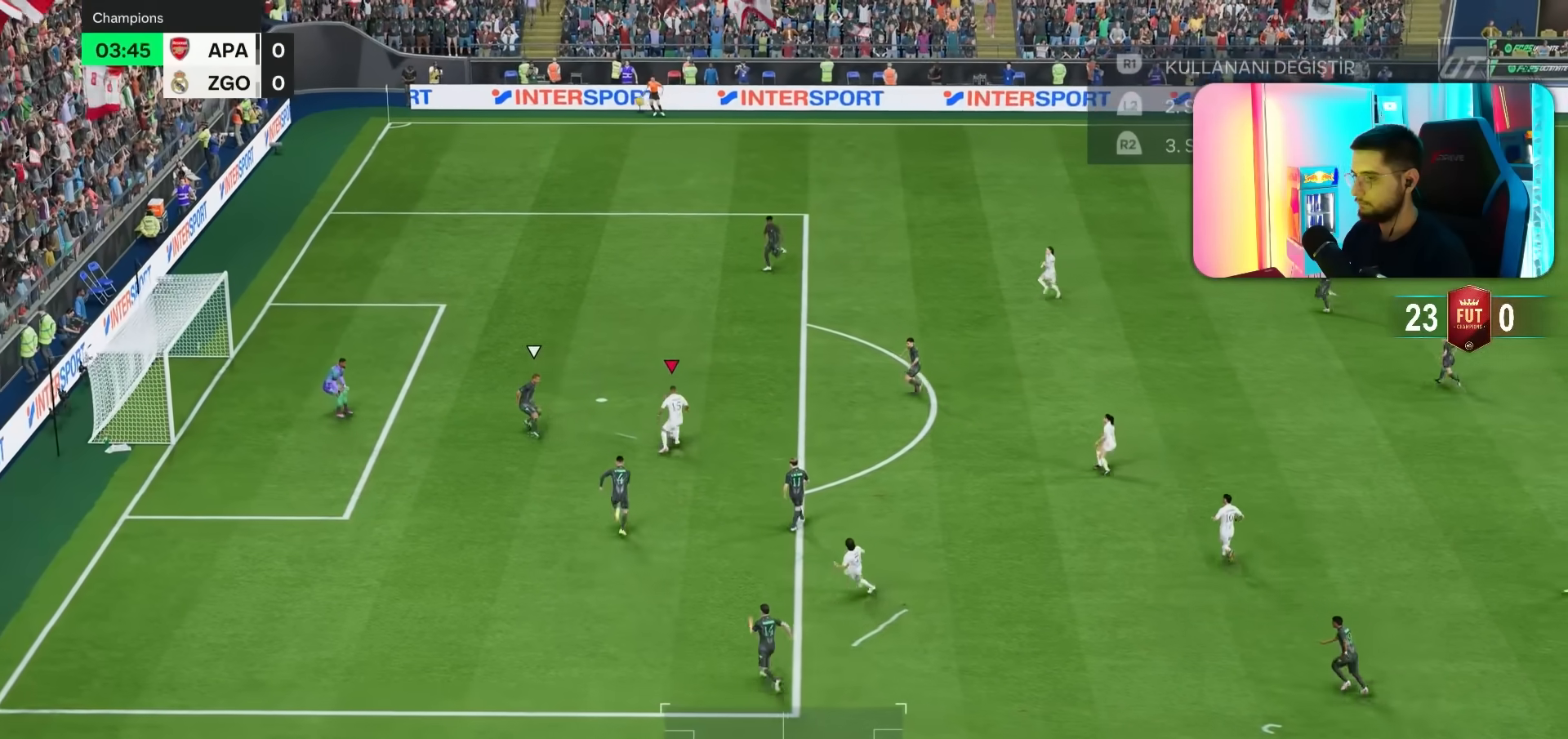
{"buttons": ["R2"], "left_stick": "up-left", "right_stick": "center", "events": []}
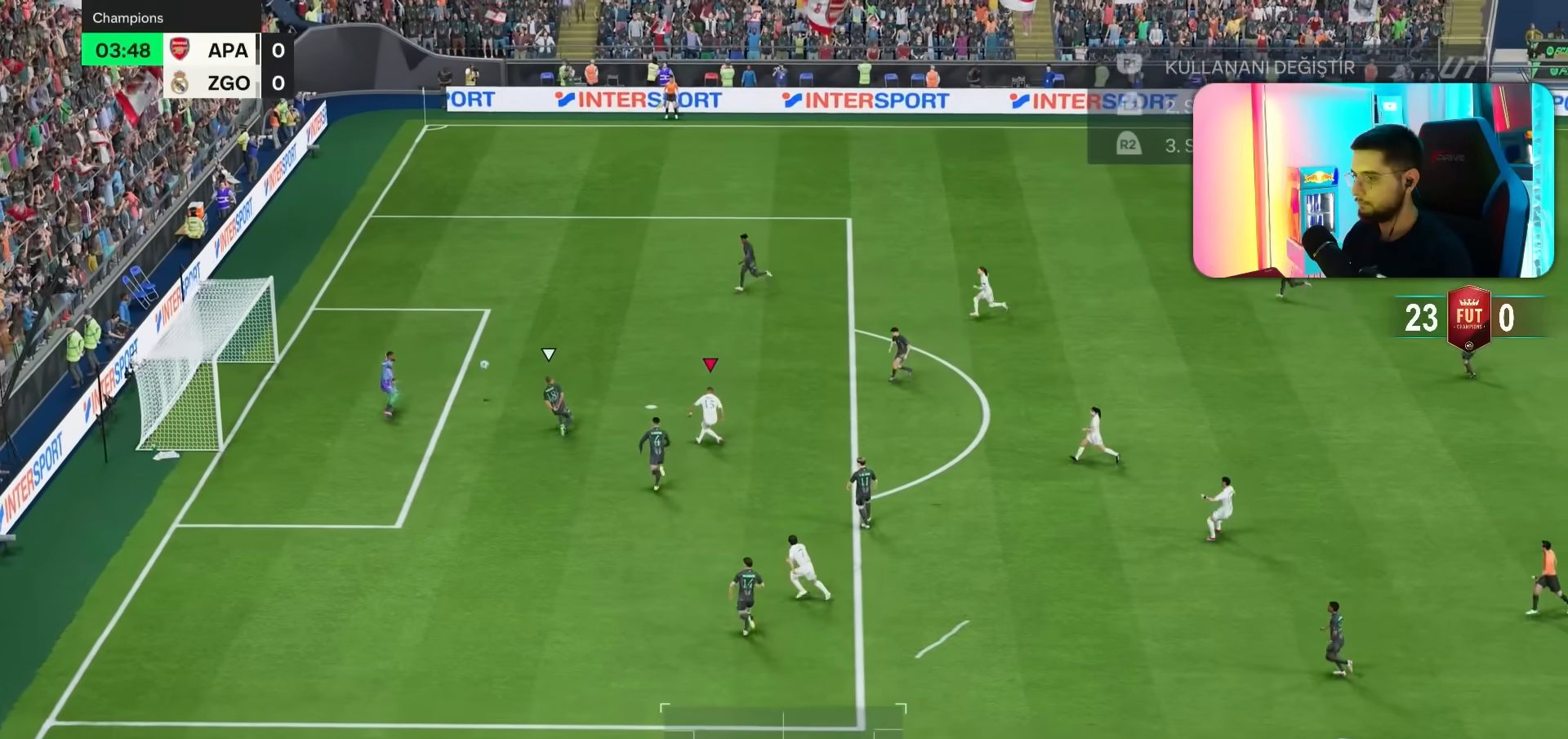
{"buttons": [], "left_stick": "left", "right_stick": "center", "events": [[100, "R2", "up"], [500, "left_stick", "left"]]}
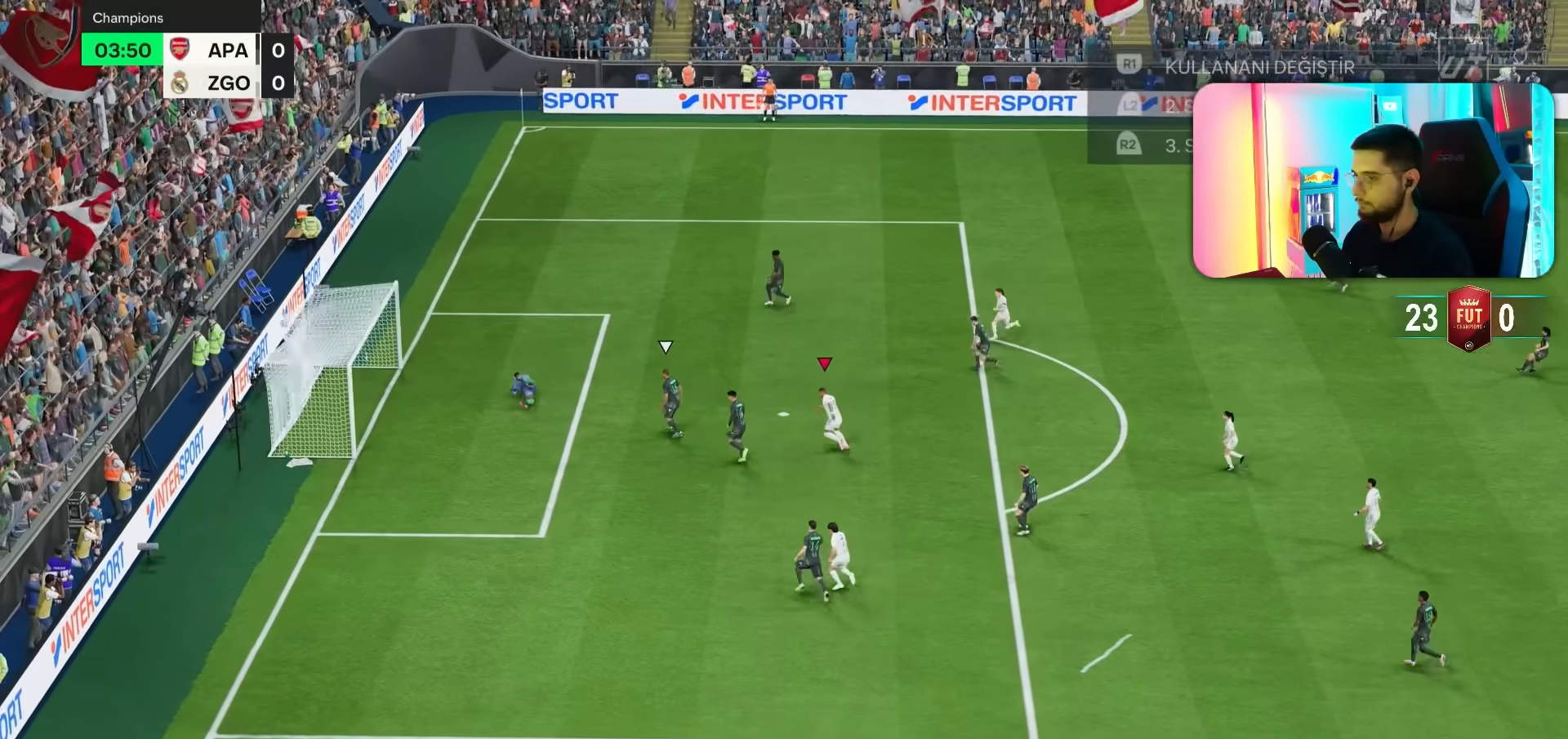
{"buttons": [], "left_stick": "down", "right_stick": "center", "events": [[67, "R1", "down"], [133, "R1", "up"], [167, "left_stick", "down"]]}
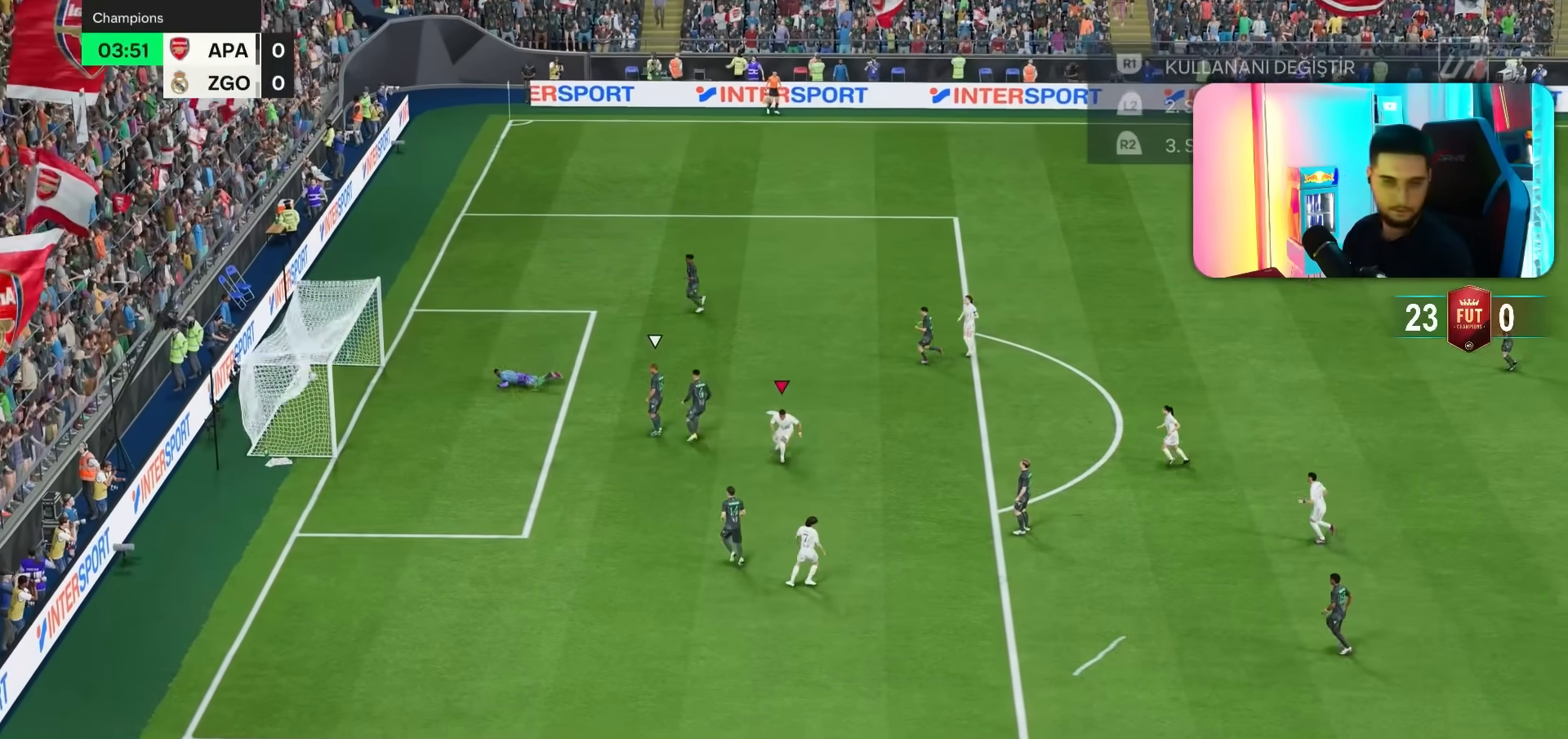
{"buttons": [], "left_stick": "center", "right_stick": "center", "events": [[267, "left_stick", "center"], [450, "L1", "down"], [450, "R1", "down"], [500, "L1", "up"], [500, "R1", "up"]]}
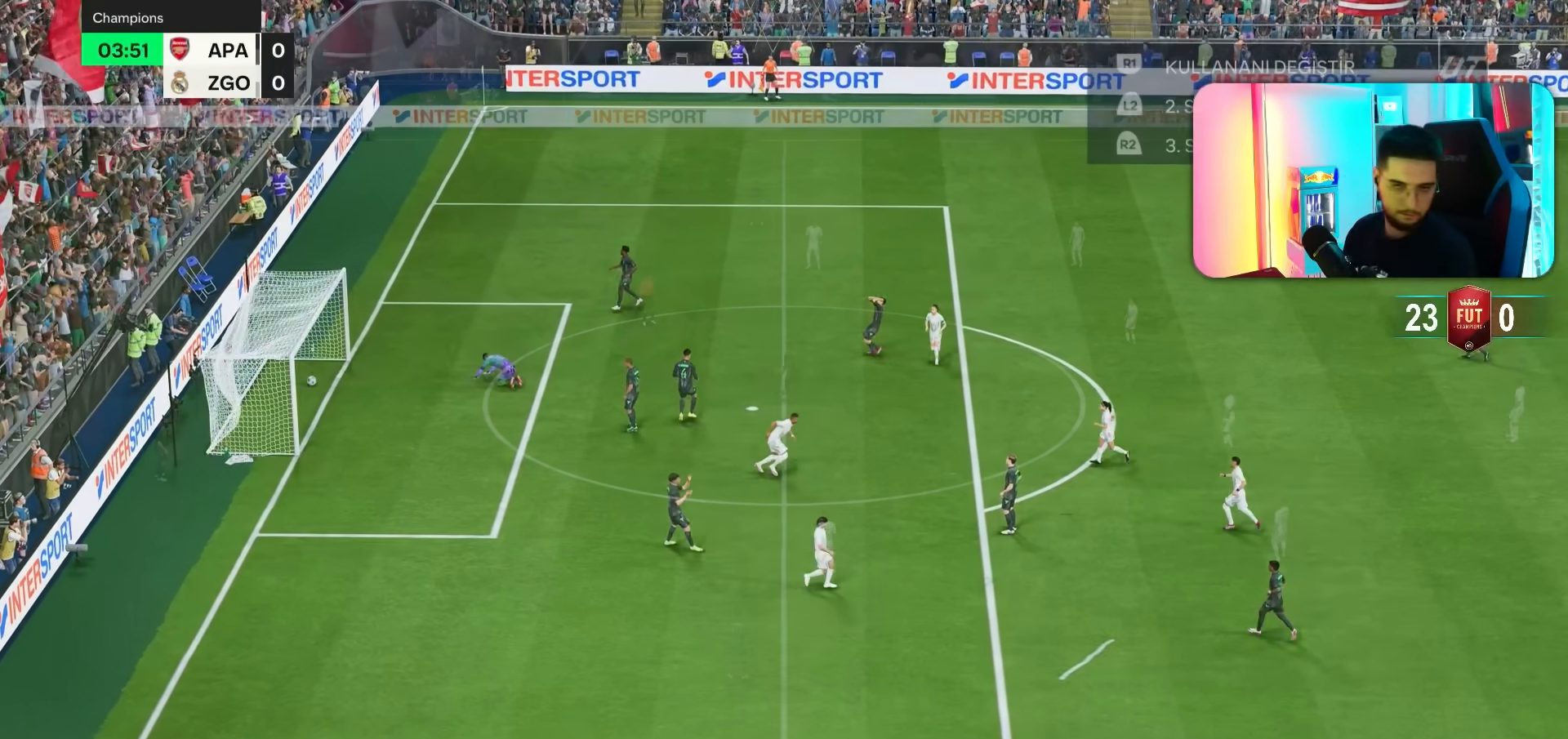
{"buttons": [], "left_stick": "center", "right_stick": "center"}
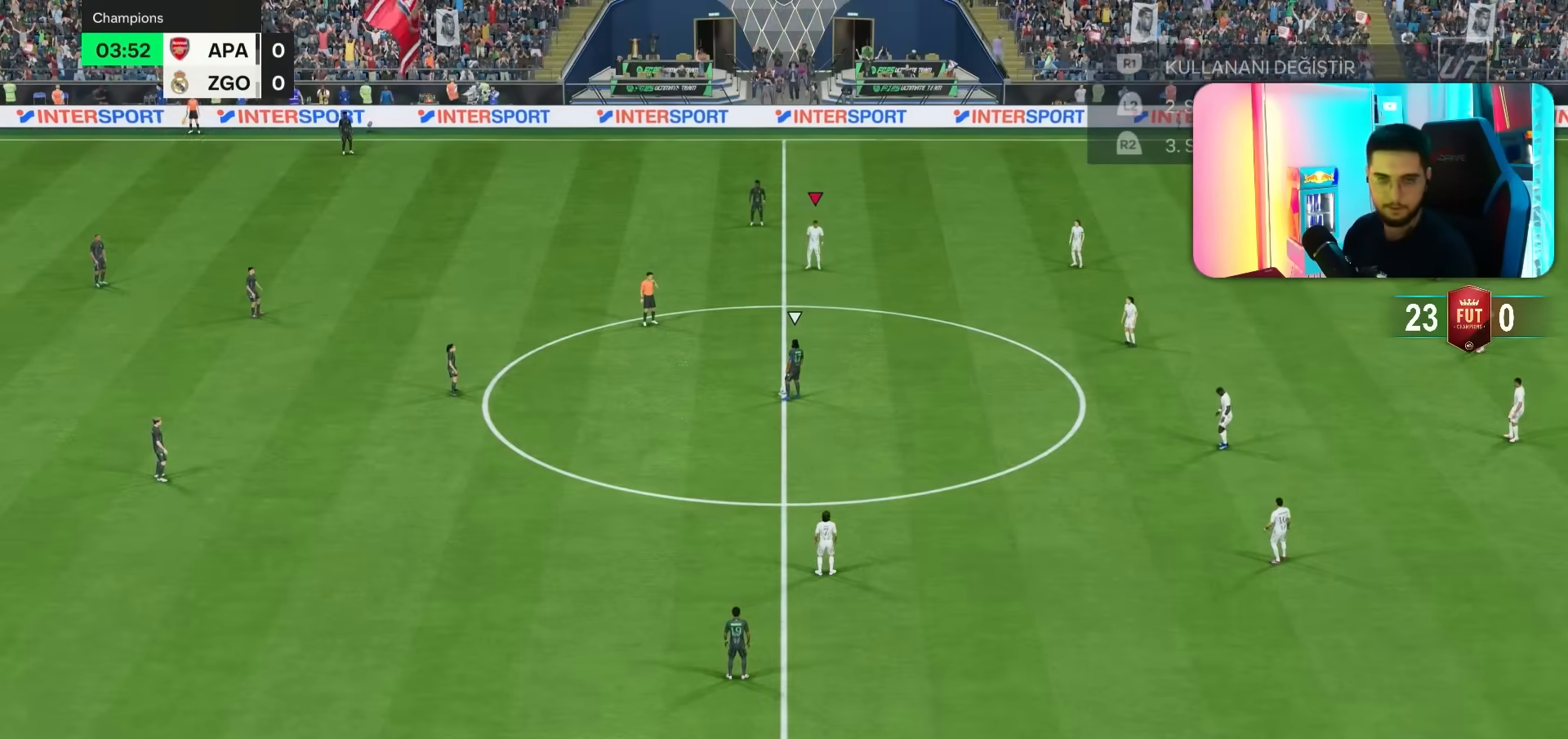
{"buttons": [], "left_stick": "up-left", "right_stick": "down-left", "events": [[83, "right_stick", "down-left"], [183, "left_stick", "up-left"], [183, "right_stick", "center"], [283, "right_stick", "down-left"], [383, "right_stick", "center"], [450, "right_stick", "down-left"]]}
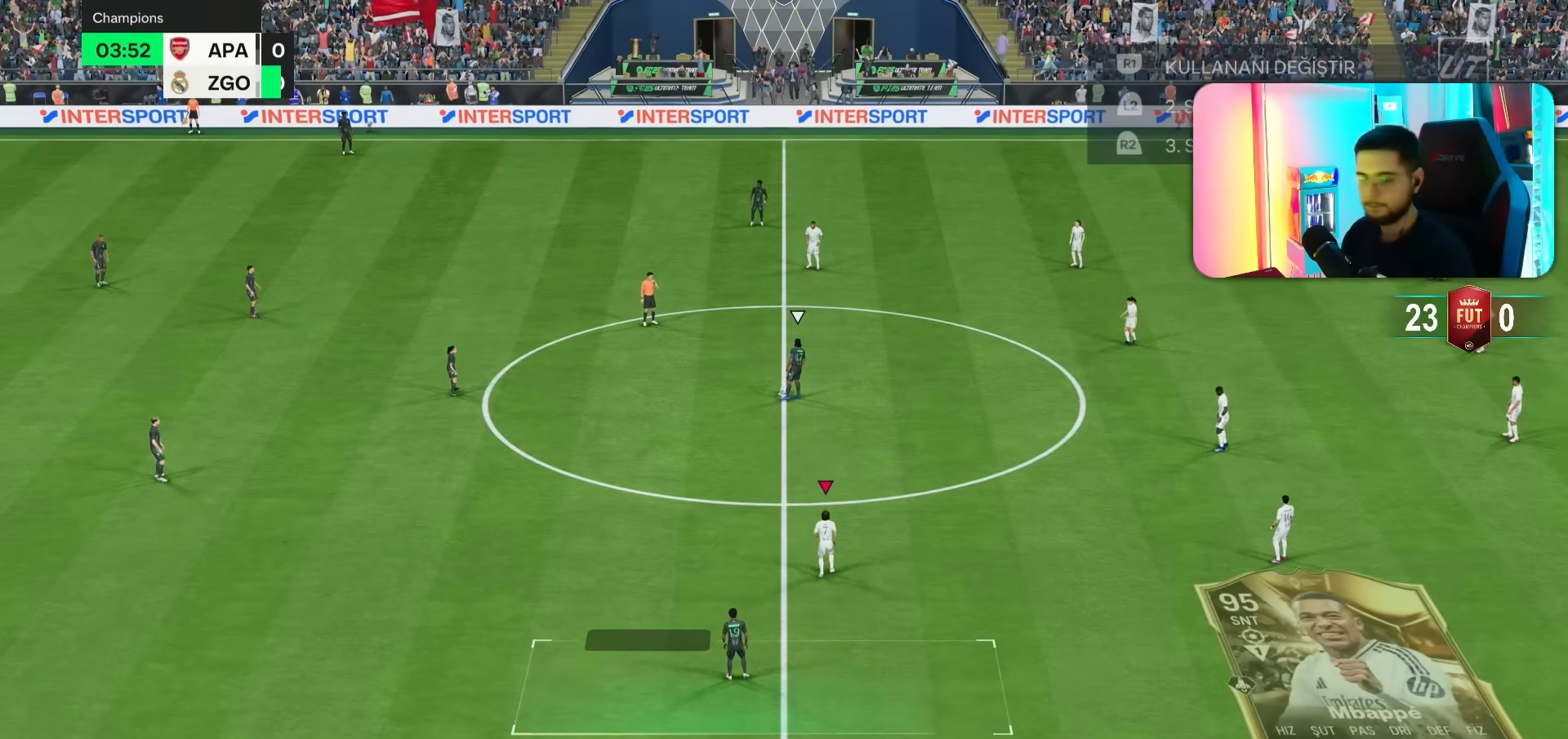
{"buttons": ["R1"], "left_stick": "up-left", "right_stick": "center", "events": [[50, "right_stick", "center"], [67, "R1", "down"], [167, "R1", "up"], [267, "R1", "down"], [333, "R1", "up"], [500, "R1", "down"]]}
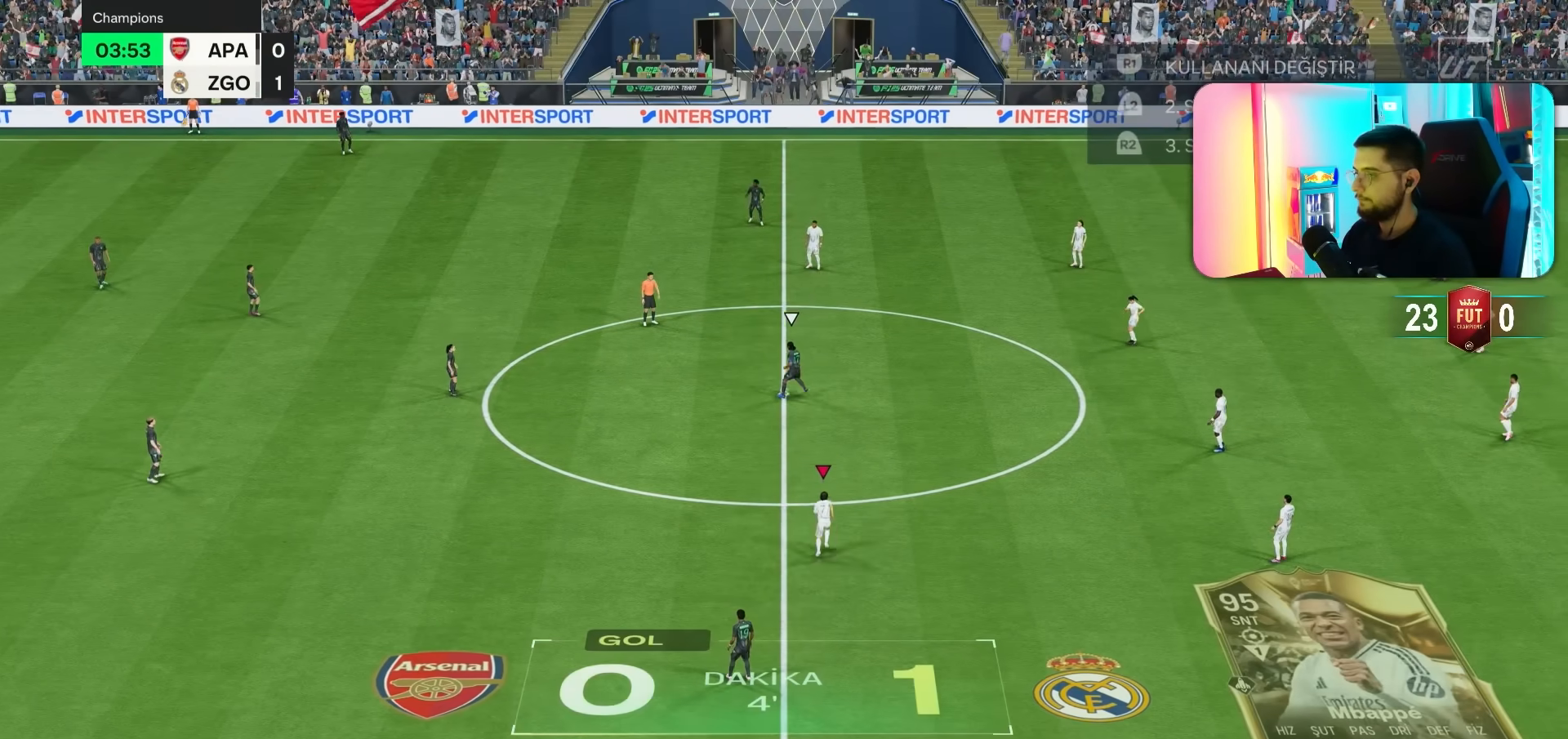
{"buttons": ["R1"], "left_stick": "up-left", "right_stick": "center", "events": [[200, "R1", "up"], [267, "R1", "down"], [367, "R1", "up"], [433, "R1", "down"]]}
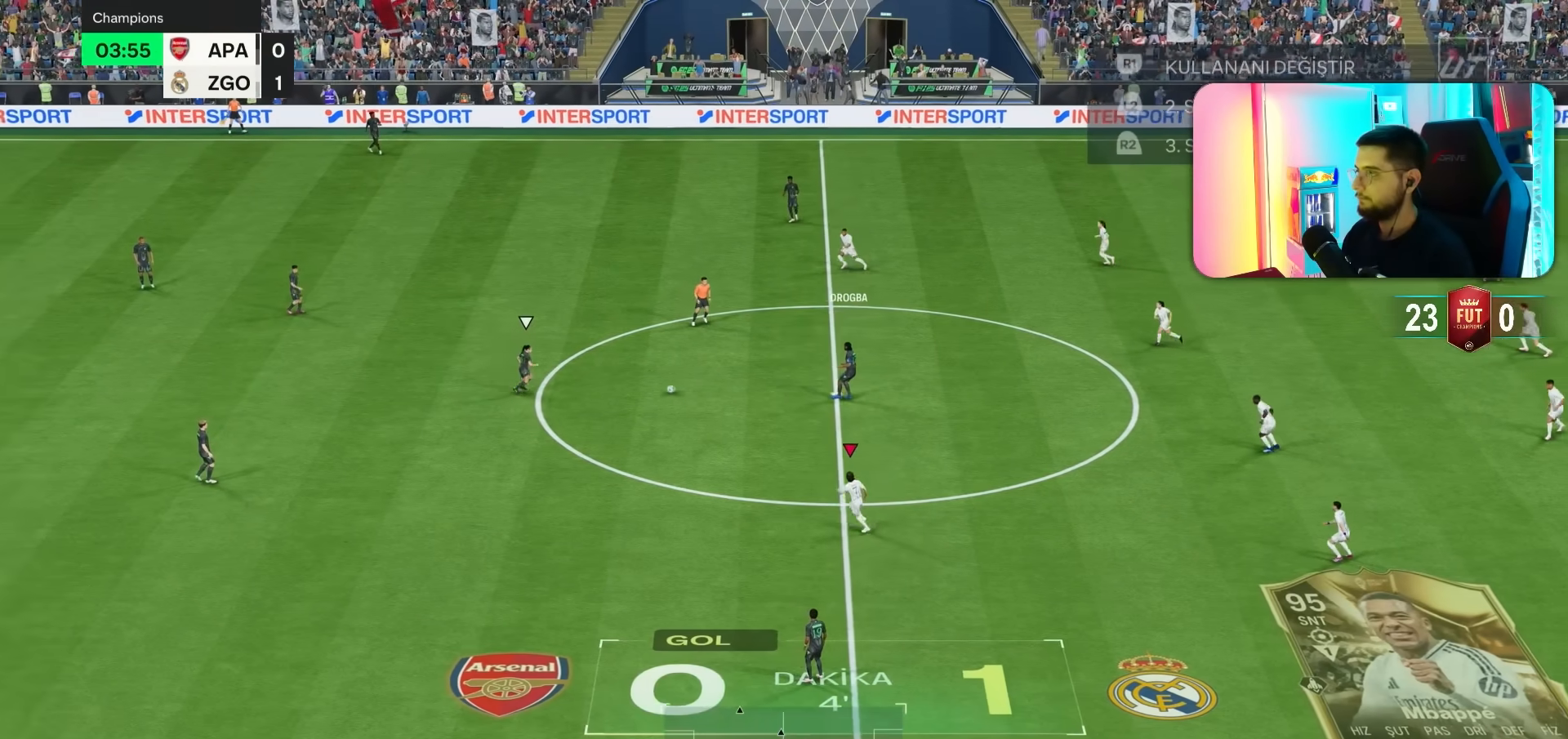
{"buttons": ["L2", "R1"], "left_stick": "left", "right_stick": "center", "events": [[283, "left_stick", "down"], [283, "right_stick", "up"], [300, "R1", "up"], [333, "L2", "down"], [350, "right_stick", "center"], [383, "left_stick", "left"], [450, "R1", "down"]]}
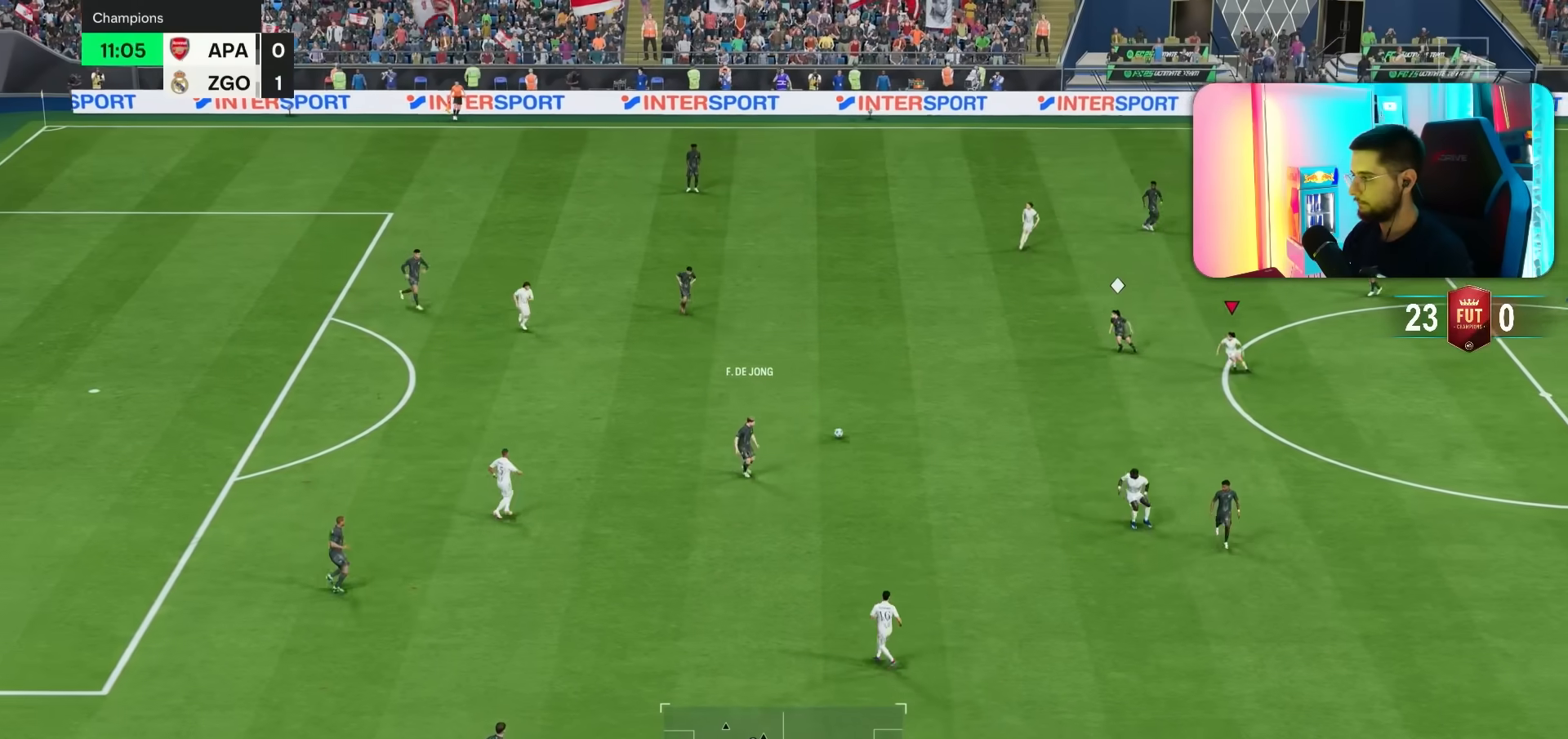
{"buttons": ["R1"], "left_stick": "up-left", "right_stick": "center", "events": [[17, "R1", "up"], [50, "left_stick", "down-left"], [150, "R1", "down"], [217, "left_stick", "left"], [367, "L2", "up"], [367, "left_stick", "up-left"]]}
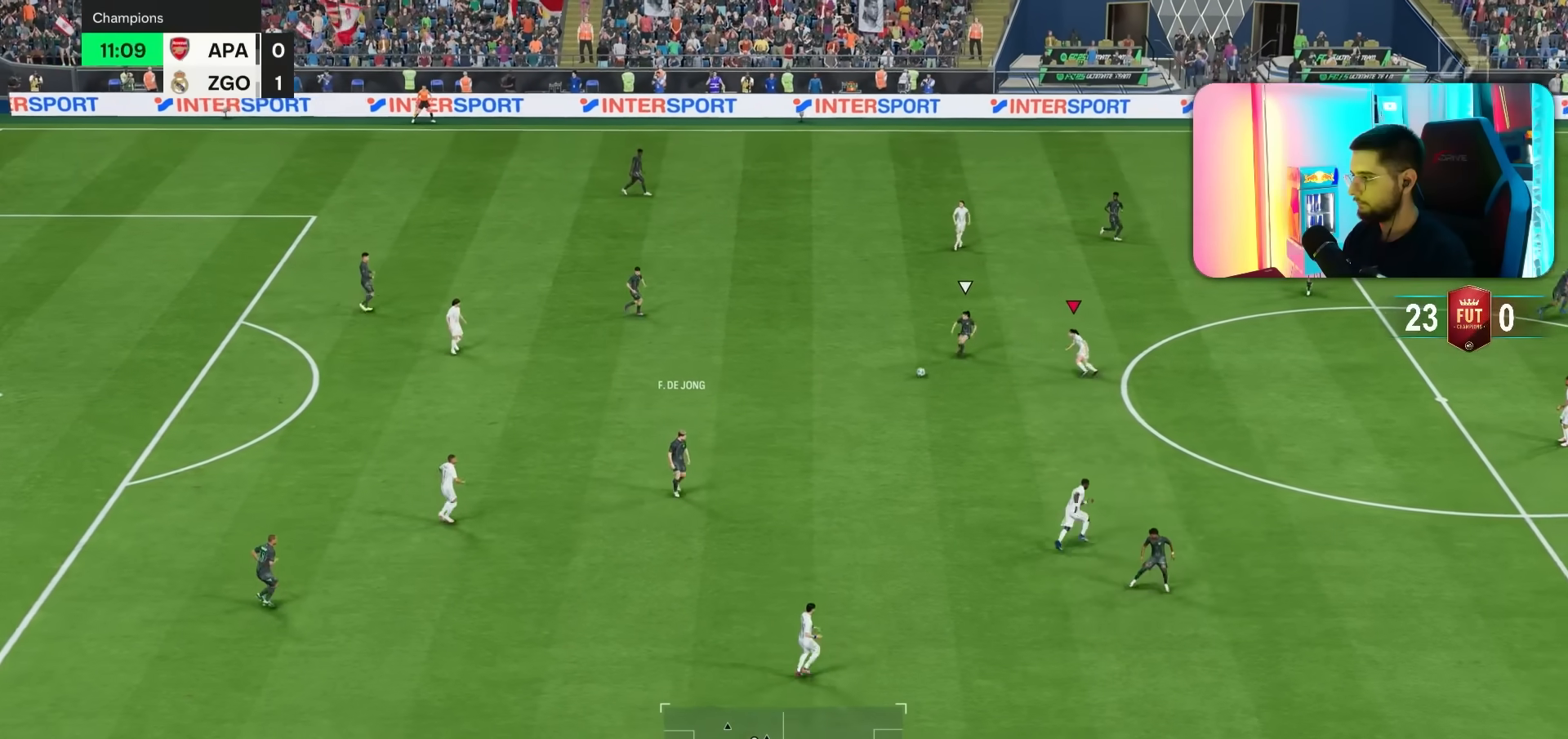
{"buttons": ["L2"], "left_stick": "up", "right_stick": "center", "events": [[383, "R1", "up"], [417, "left_stick", "up"], [467, "L2", "down"]]}
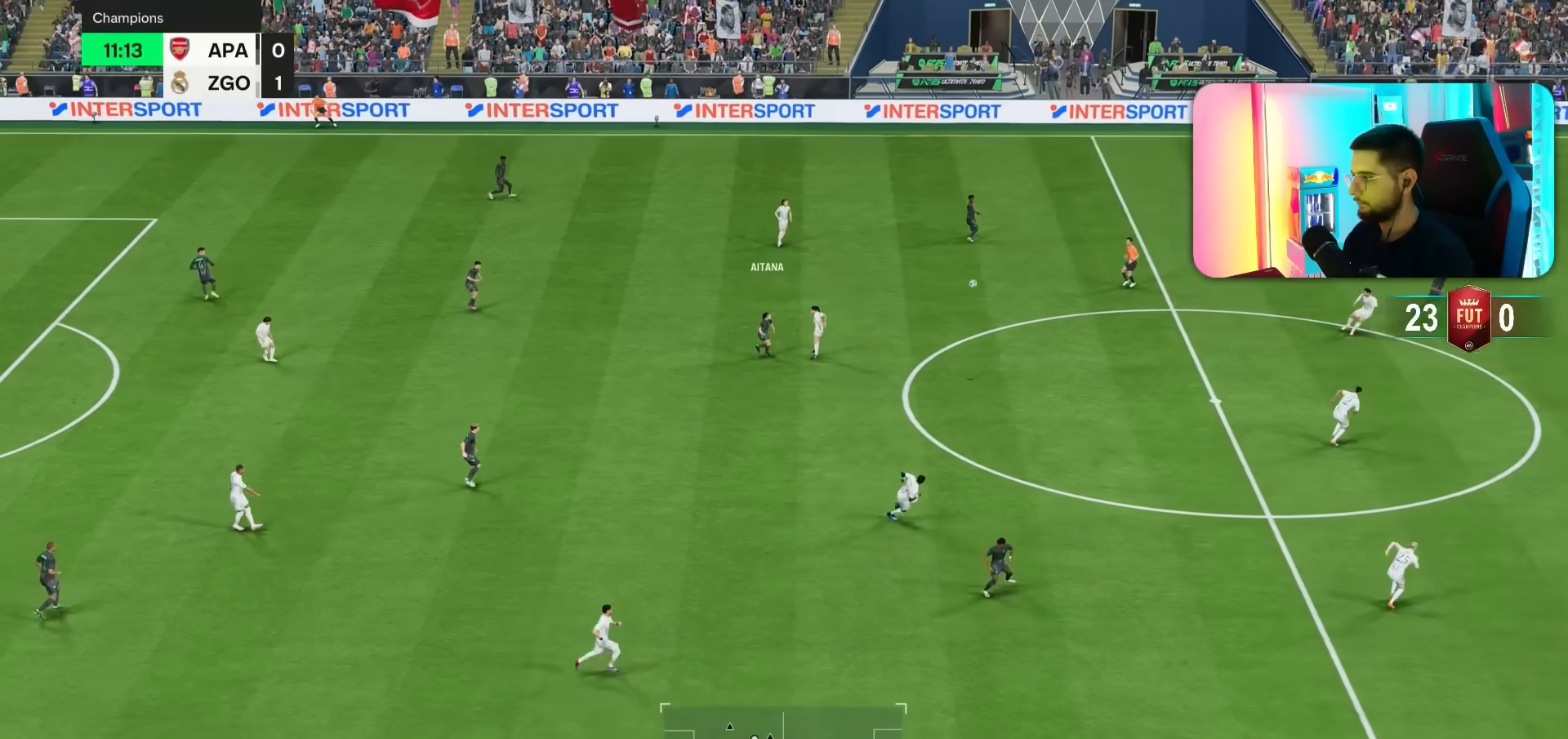
{"buttons": ["R1"], "left_stick": "up-right", "right_stick": "center", "events": [[133, "left_stick", "up-right"], [183, "L2", "up"], [250, "R1", "down"]]}